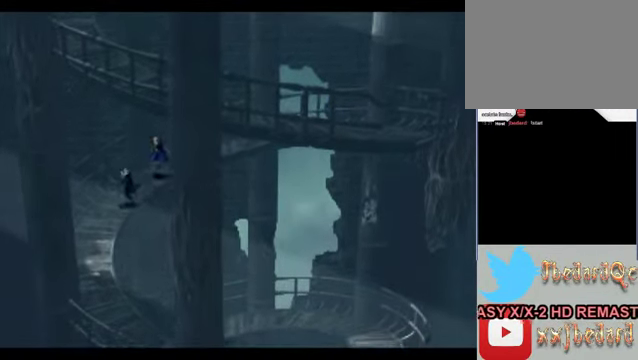
Gameplay with a controller (Xbox layout); each line is a JSON object with the inputs held at the frame after it. "events" lists button and stick changes between this image and that frame as [ms after this image, input, new state], when the widget could be followed in between. Not read: L1 L3 R1 R3 right_stick.
{"buttons": [], "left_stick": "down-left", "events": []}
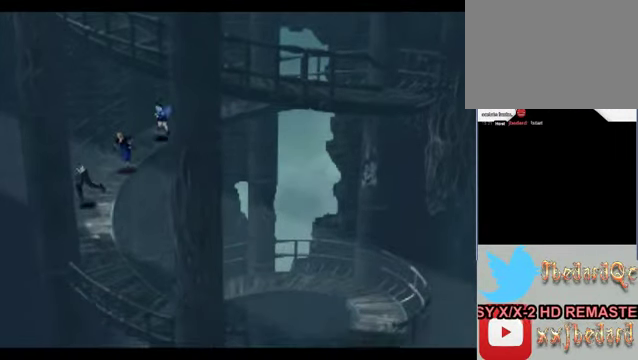
{"buttons": [], "left_stick": "down", "events": [[333, "left_stick", "down"]]}
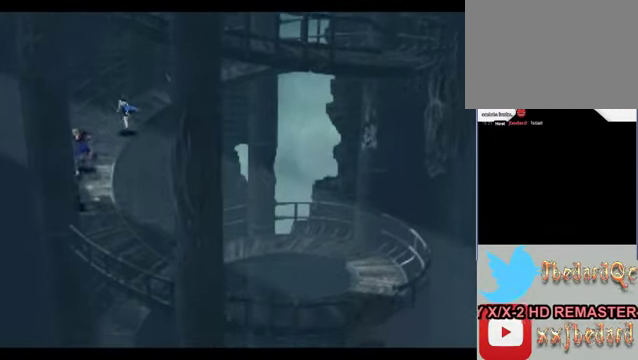
{"buttons": [], "left_stick": "down-right", "events": [[200, "left_stick", "down-right"]]}
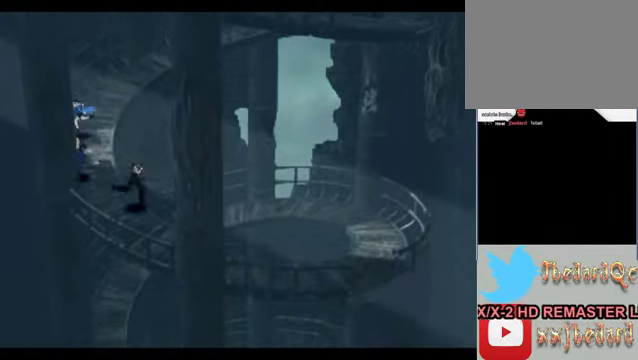
{"buttons": [], "left_stick": "right", "events": [[333, "left_stick", "right"]]}
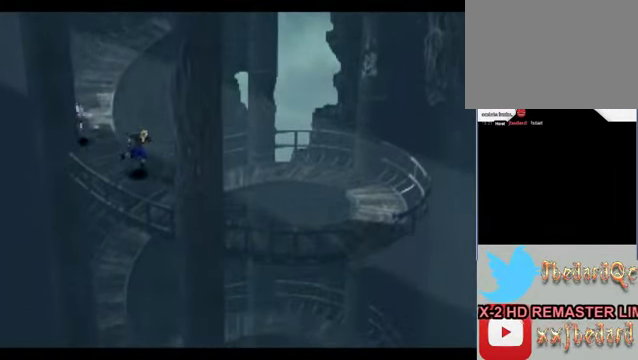
{"buttons": [], "left_stick": "right", "events": []}
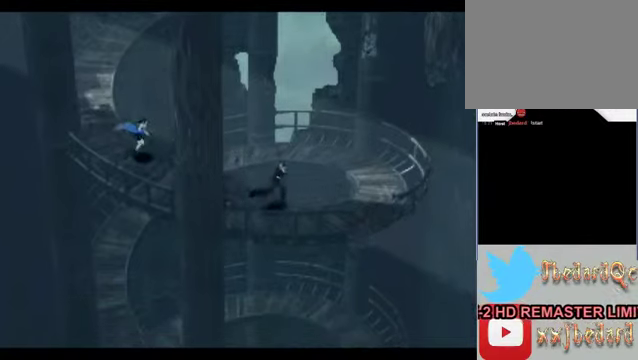
{"buttons": [], "left_stick": "up-right", "events": [[467, "left_stick", "up-right"]]}
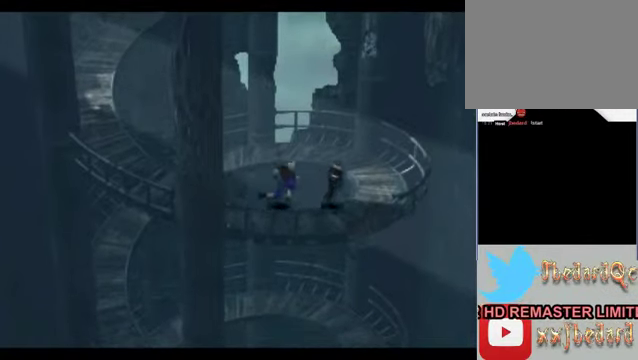
{"buttons": [], "left_stick": "up-right", "events": []}
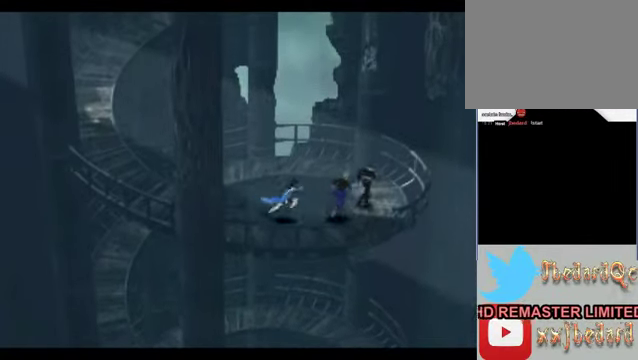
{"buttons": [], "left_stick": "up", "events": [[334, "left_stick", "up"]]}
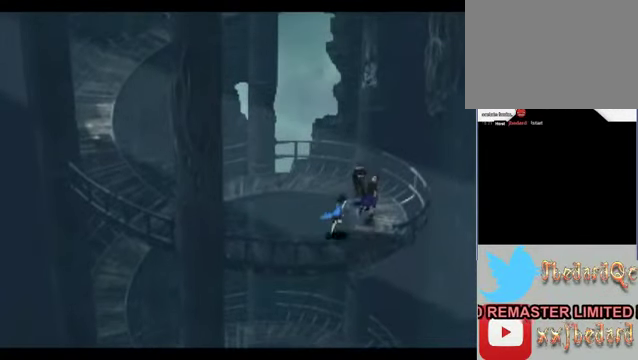
{"buttons": [], "left_stick": "up-left", "events": [[267, "left_stick", "up-left"]]}
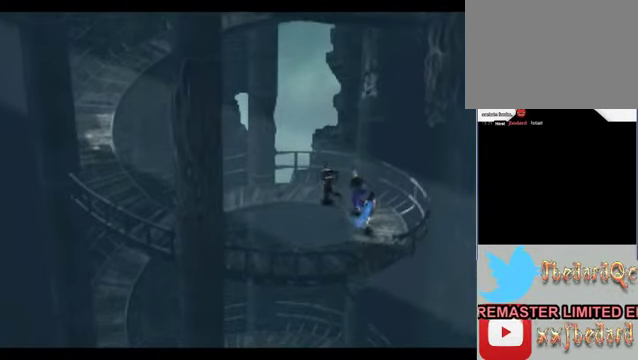
{"buttons": [], "left_stick": "left", "events": [[334, "left_stick", "left"]]}
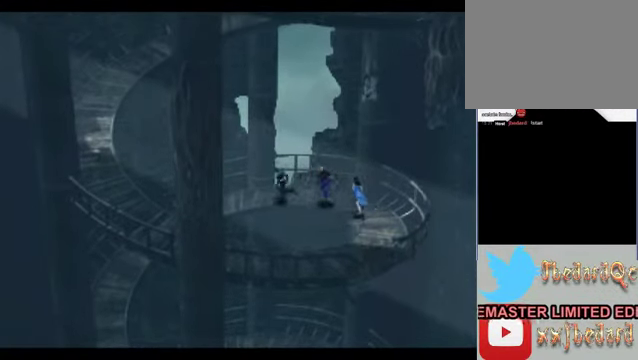
{"buttons": [], "left_stick": "left", "events": []}
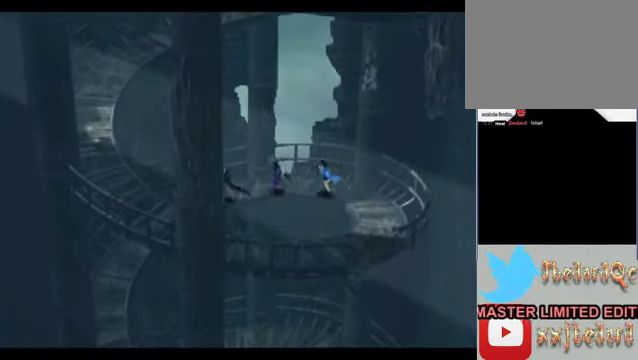
{"buttons": [], "left_stick": "down-left", "events": [[434, "left_stick", "down-left"]]}
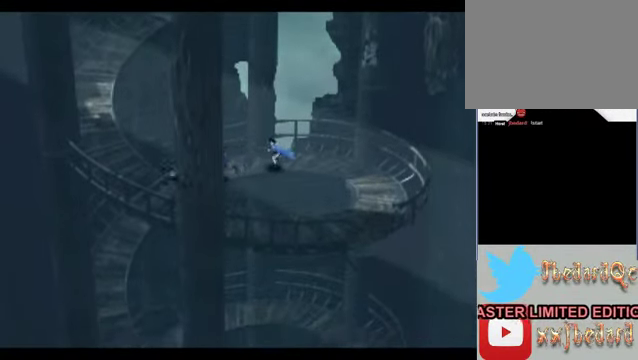
{"buttons": [], "left_stick": "down-left", "events": []}
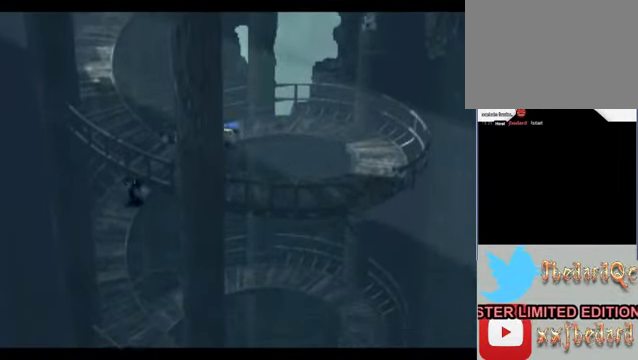
{"buttons": [], "left_stick": "down", "events": [[500, "left_stick", "down"]]}
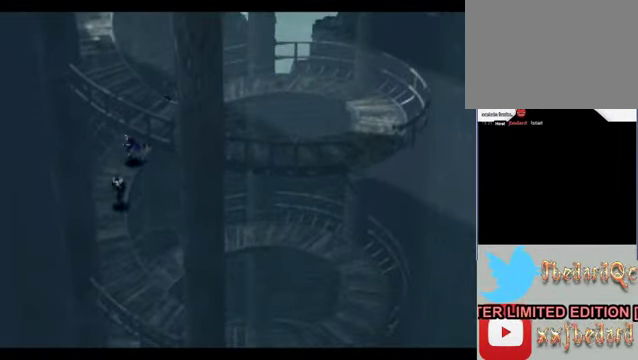
{"buttons": [], "left_stick": "down", "events": []}
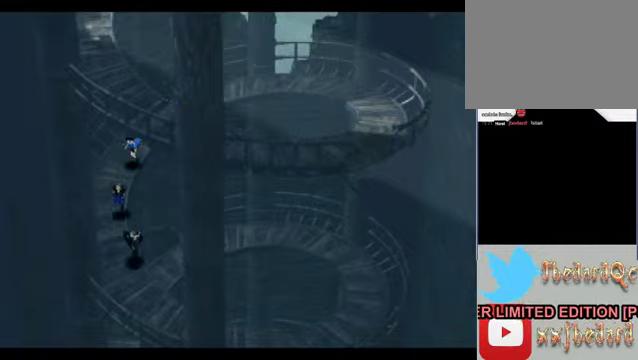
{"buttons": [], "left_stick": "down-right", "events": [[100, "left_stick", "down-right"]]}
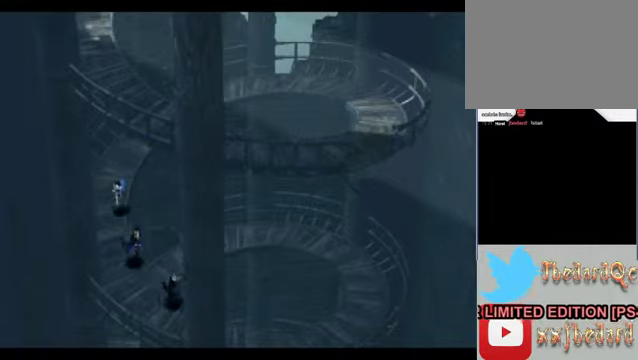
{"buttons": [], "left_stick": "right", "events": [[300, "left_stick", "right"]]}
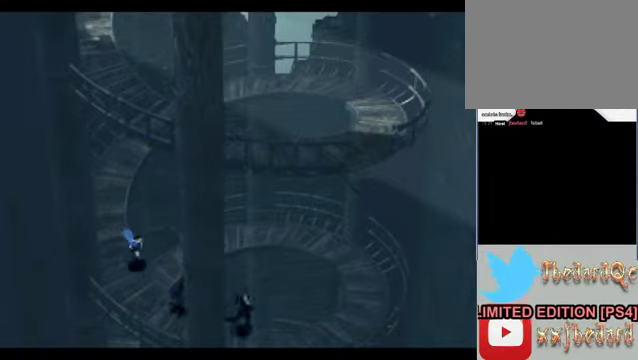
{"buttons": [], "left_stick": "right", "events": []}
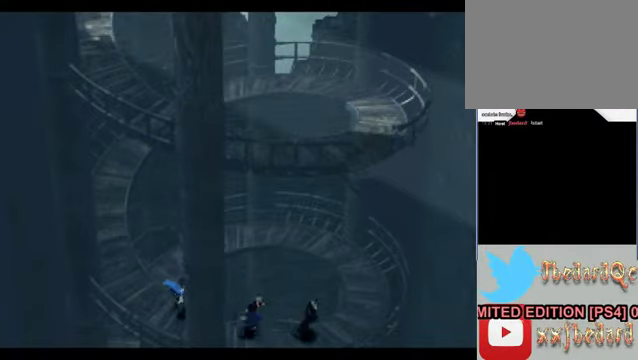
{"buttons": [], "left_stick": "right", "events": []}
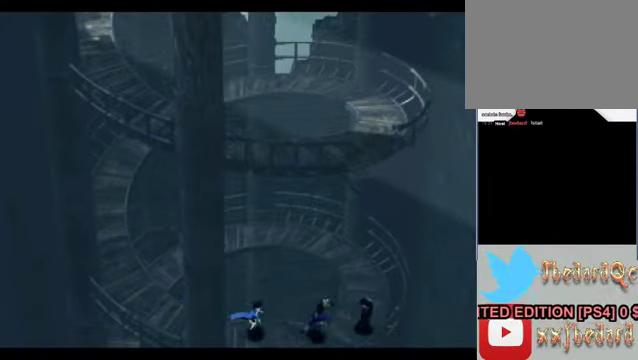
{"buttons": [], "left_stick": "up", "events": [[133, "left_stick", "up-right"], [233, "left_stick", "up"]]}
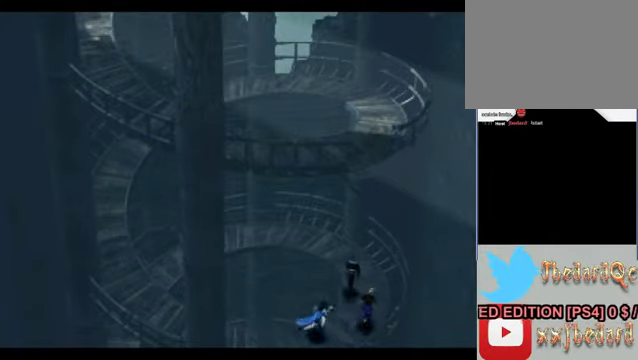
{"buttons": [], "left_stick": "up-left", "events": [[500, "left_stick", "up-left"]]}
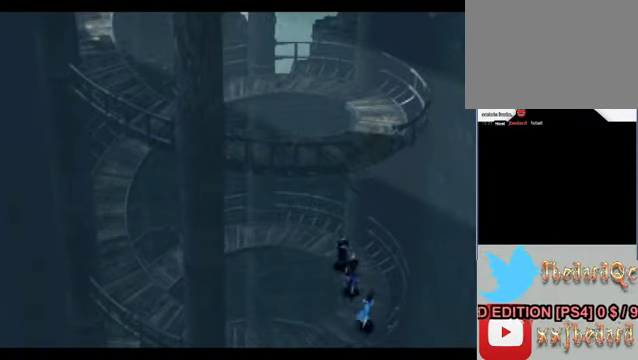
{"buttons": [], "left_stick": "up-left", "events": []}
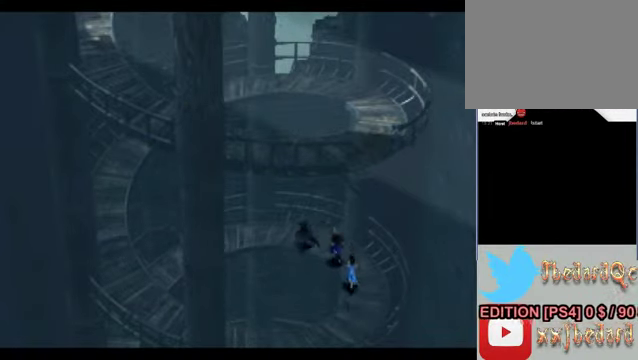
{"buttons": [], "left_stick": "left", "events": [[267, "left_stick", "left"]]}
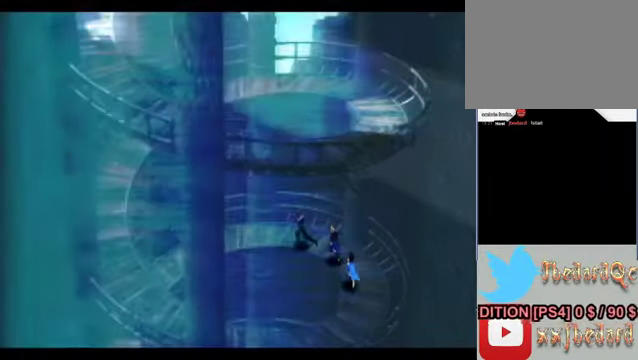
{"buttons": [], "left_stick": "center", "events": [[333, "left_stick", "center"]]}